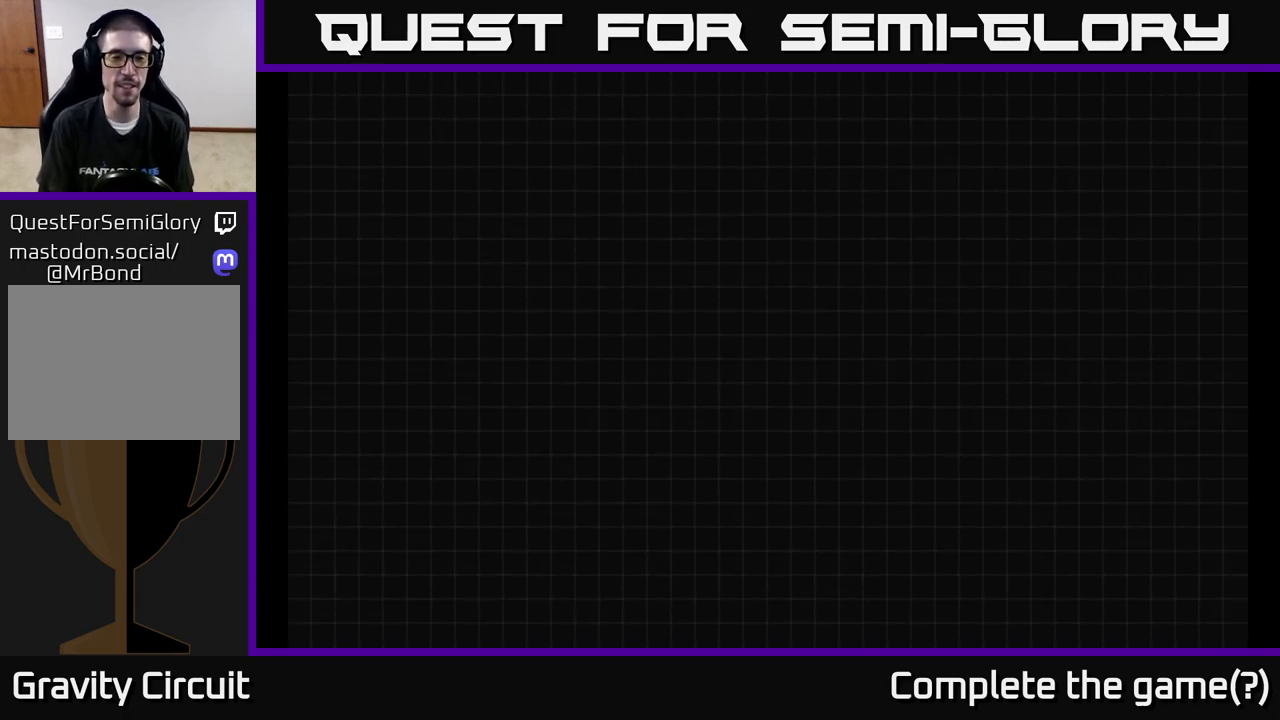
Gameplay with a controller (Xbox layout); each line is a JSON object with the inputs held at the frame after it. "events" lists button and stick changes between this image and that frame as [ms after this image, input, new state], when the widget could be followed in between.
{"buttons": [], "left_stick": "center", "right_stick": "center", "events": [[267, "A", "down"], [483, "A", "up"]]}
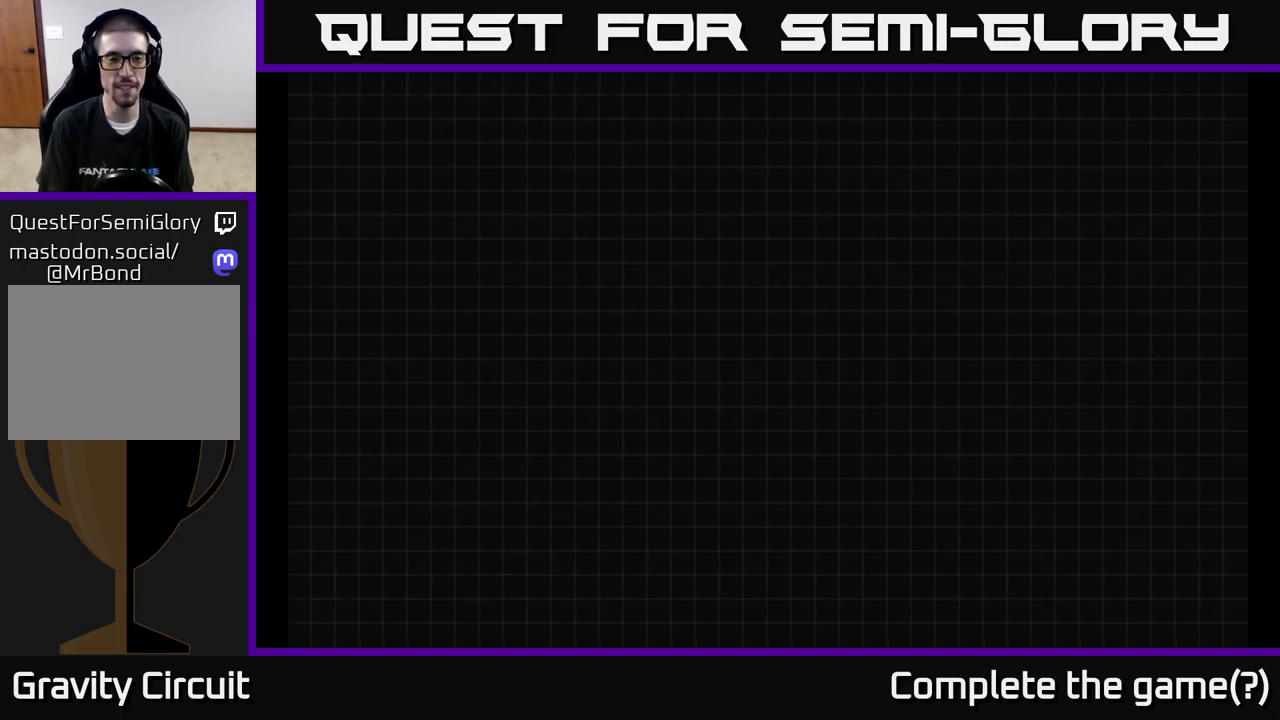
{"buttons": [], "left_stick": "center", "right_stick": "center", "events": []}
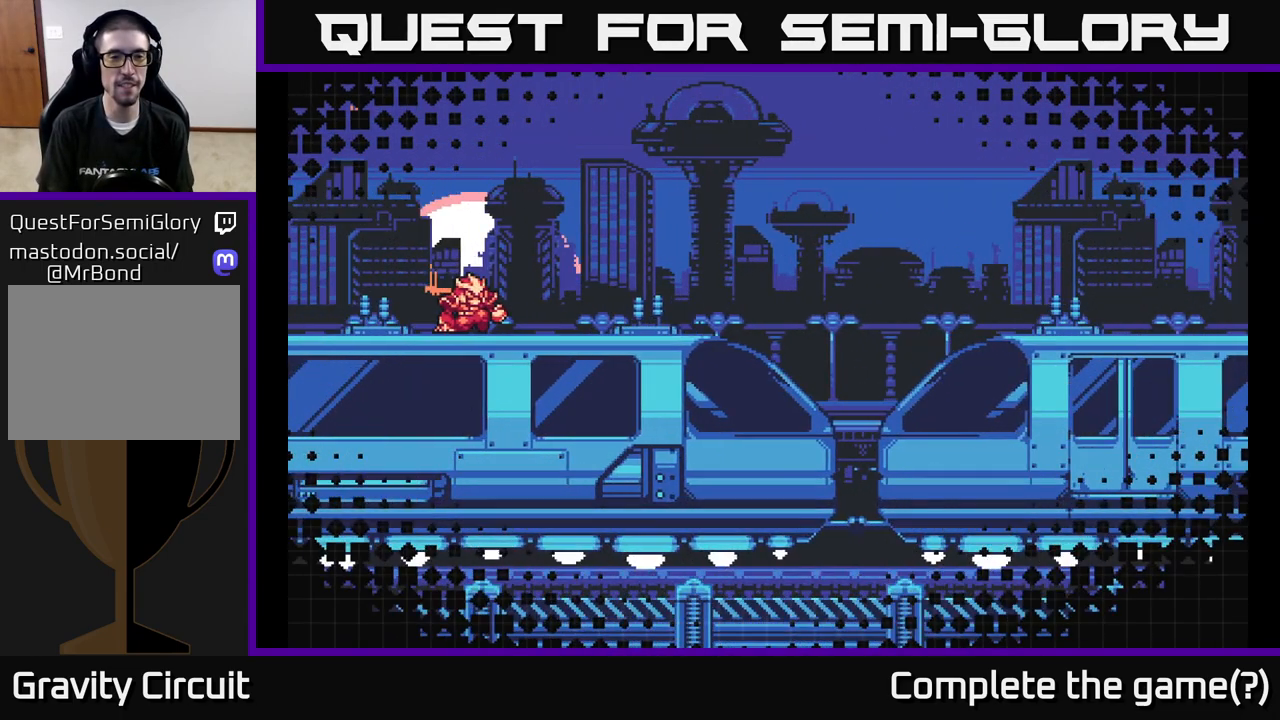
{"buttons": [], "left_stick": "center", "right_stick": "center", "events": []}
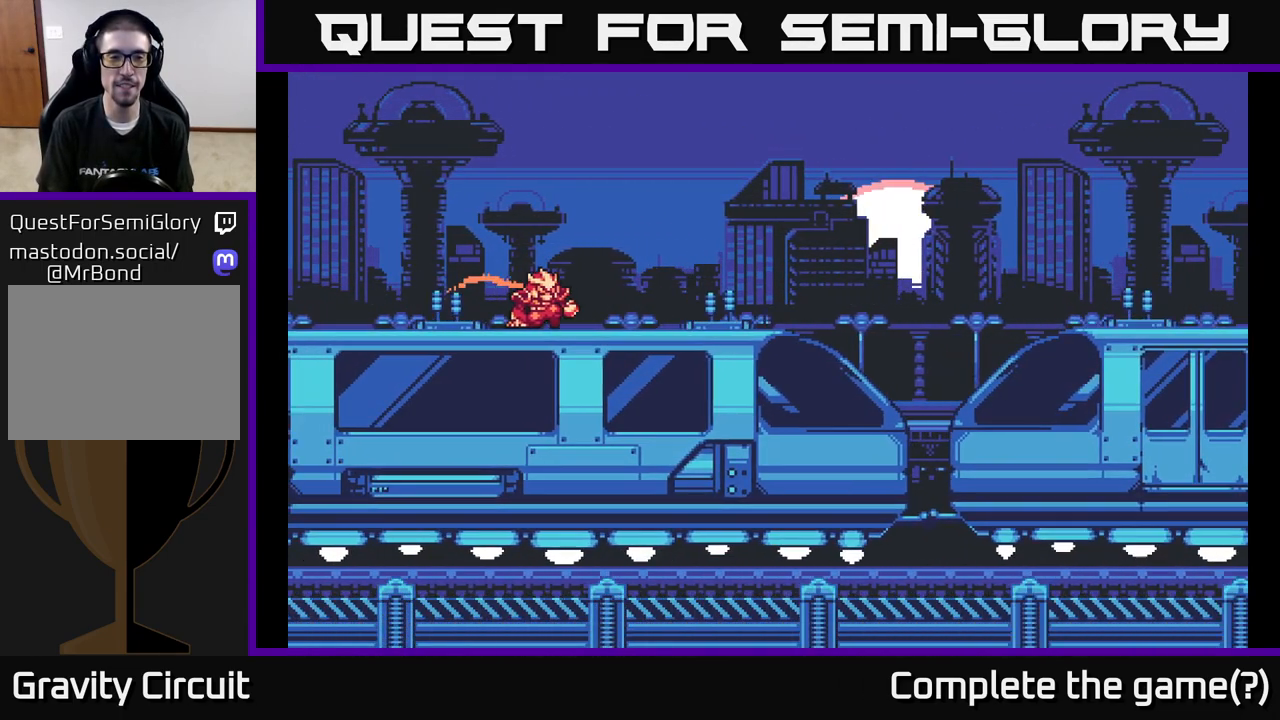
{"buttons": [], "left_stick": "center", "right_stick": "center", "events": []}
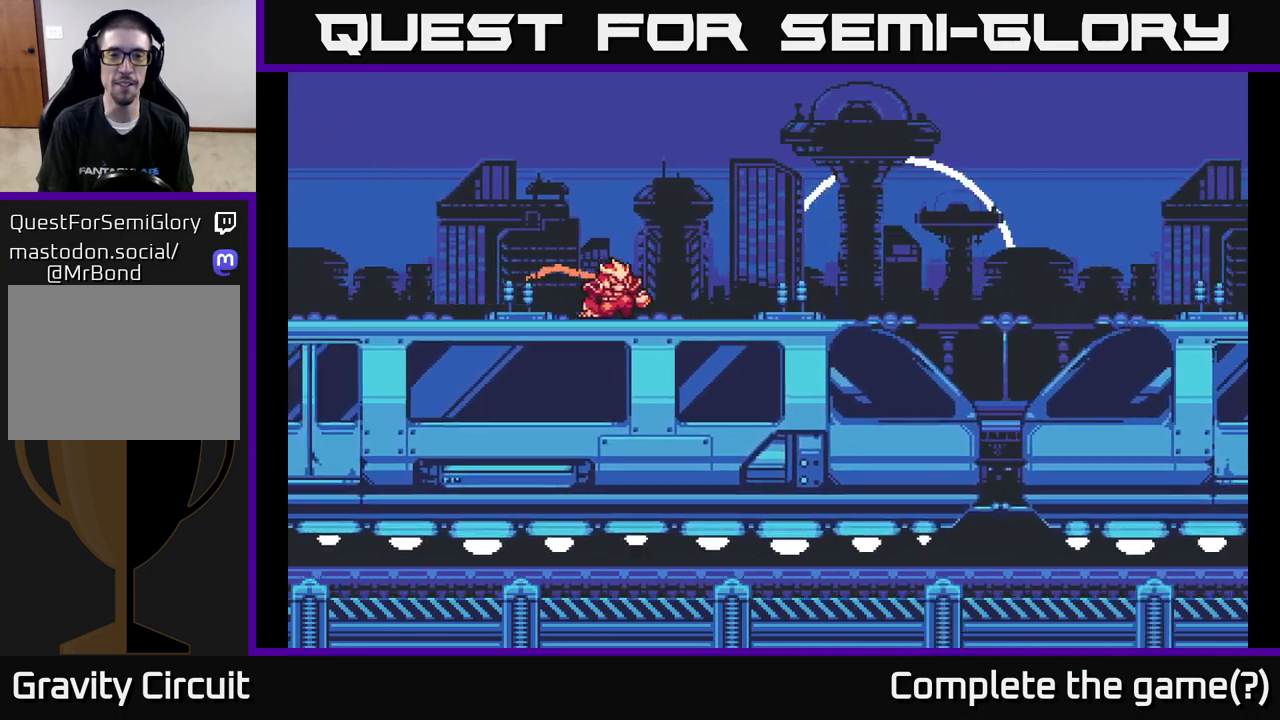
{"buttons": [], "left_stick": "up-right", "right_stick": "center", "events": [[300, "left_stick", "up-right"]]}
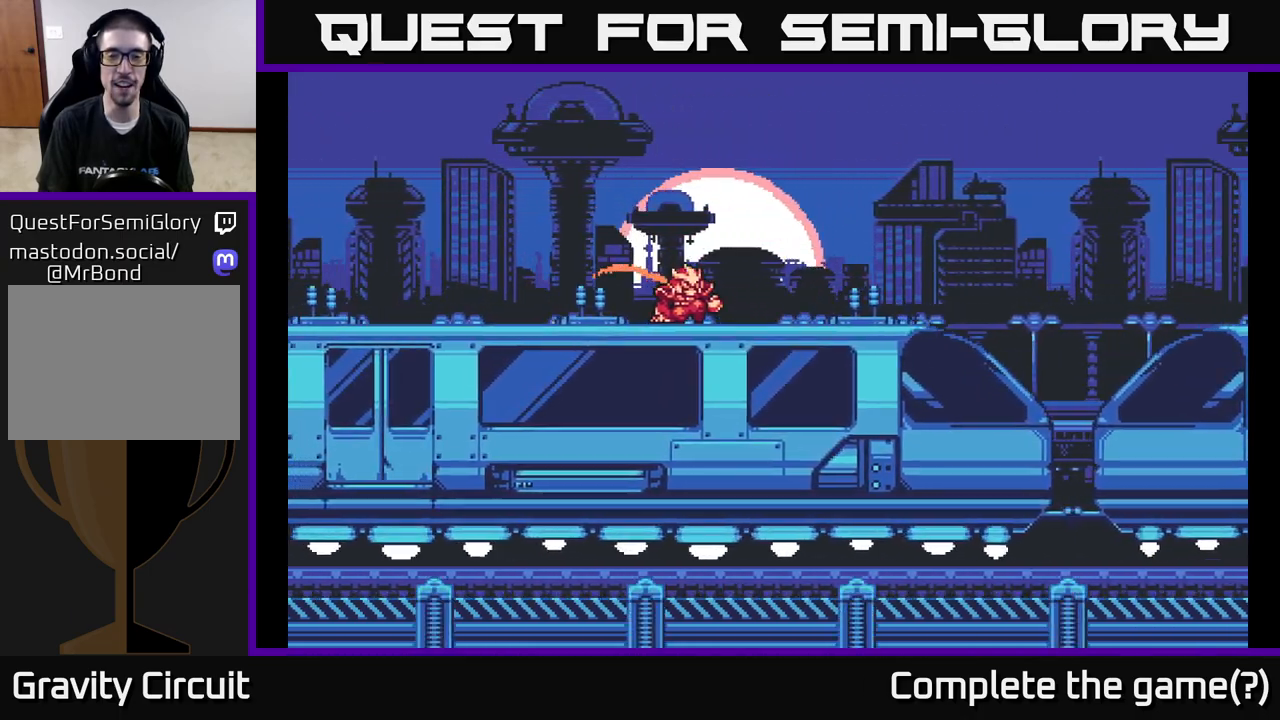
{"buttons": [], "left_stick": "center", "right_stick": "center", "events": [[200, "left_stick", "right"], [350, "left_stick", "center"]]}
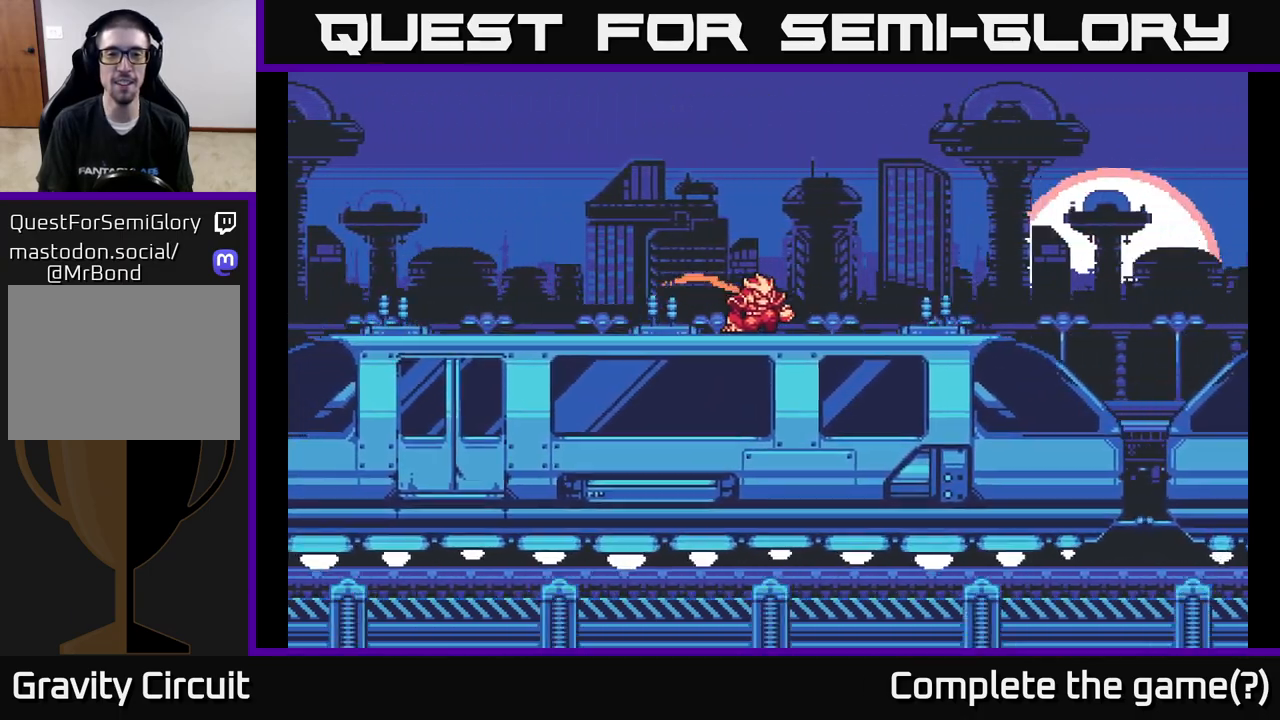
{"buttons": [], "left_stick": "center", "right_stick": "center", "events": [[117, "left_stick", "right"], [433, "left_stick", "center"]]}
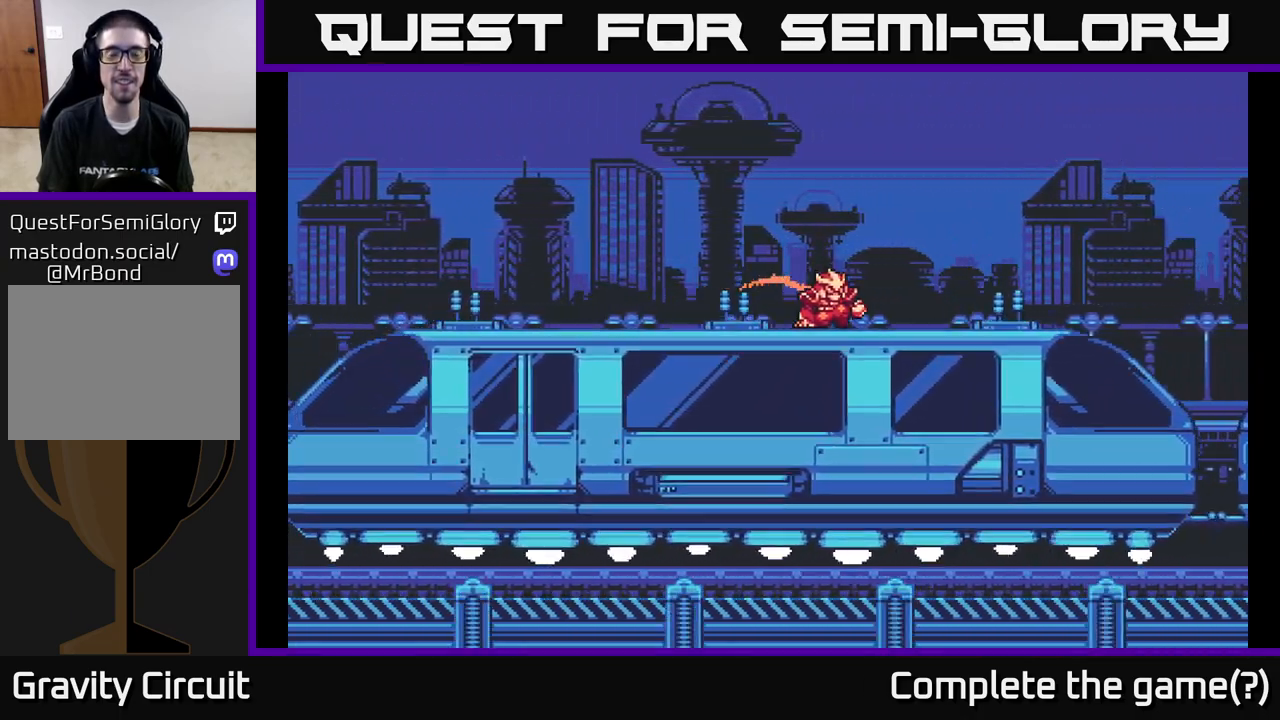
{"buttons": [], "left_stick": "right", "right_stick": "center", "events": [[183, "left_stick", "right"]]}
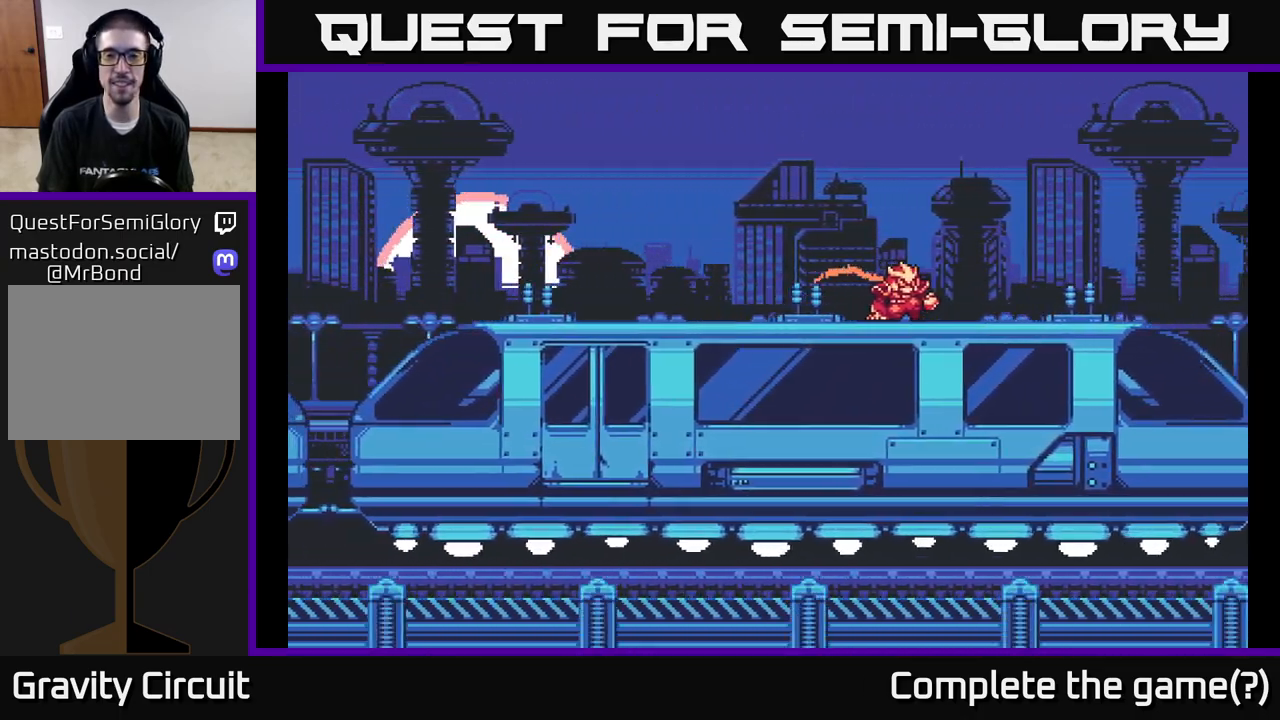
{"buttons": [], "left_stick": "right", "right_stick": "center", "events": [[83, "left_stick", "center"], [283, "left_stick", "right"]]}
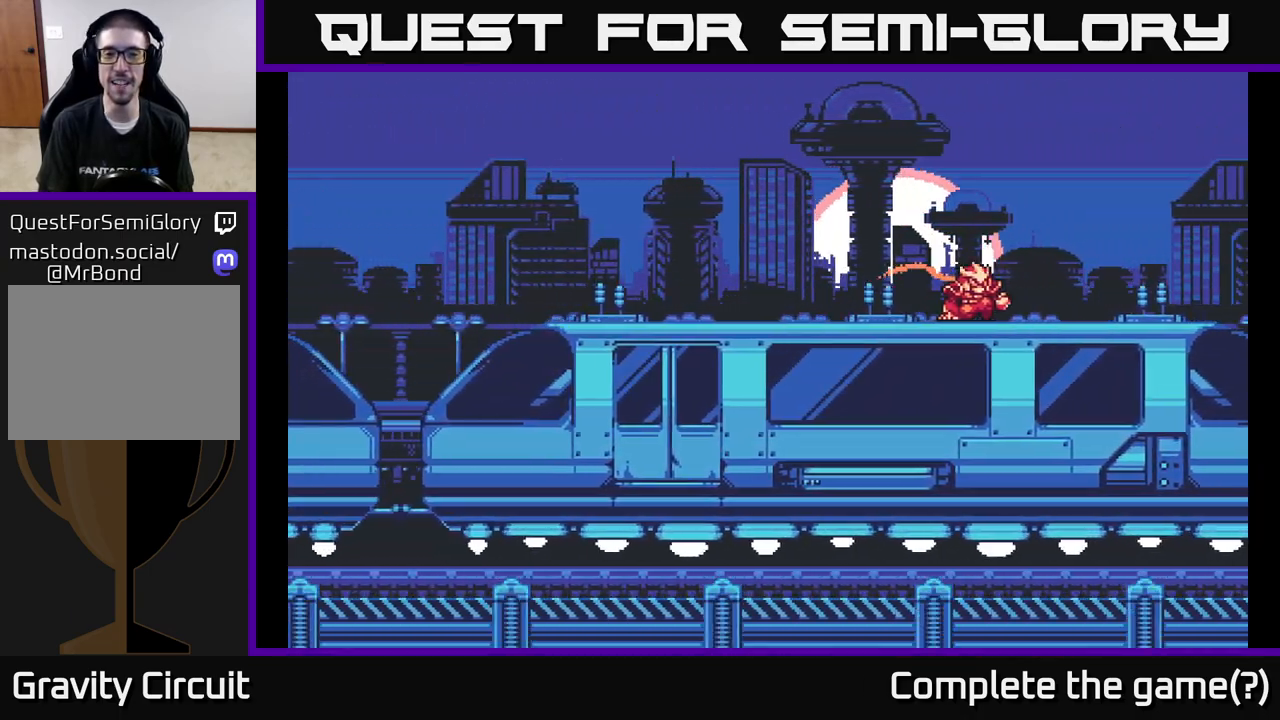
{"buttons": [], "left_stick": "center", "right_stick": "center", "events": [[233, "left_stick", "center"], [300, "left_stick", "left"], [483, "left_stick", "center"]]}